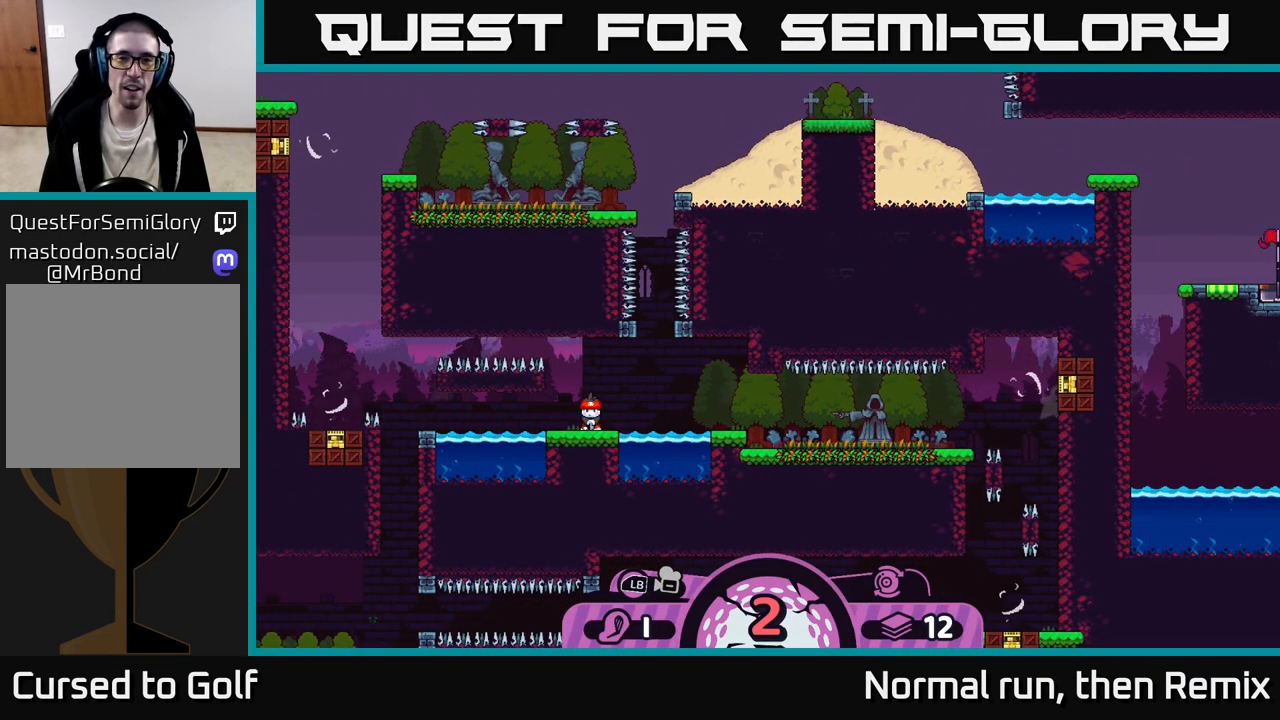
Gameplay with a controller (Xbox layout); each line is a JSON object with the inputs held at the frame after it. "events" lists button and stick changes between this image and that frame as [ms after this image, input, new state], when the widget could be followed in between.
{"buttons": [], "left_stick": "center", "right_stick": "up-right", "events": []}
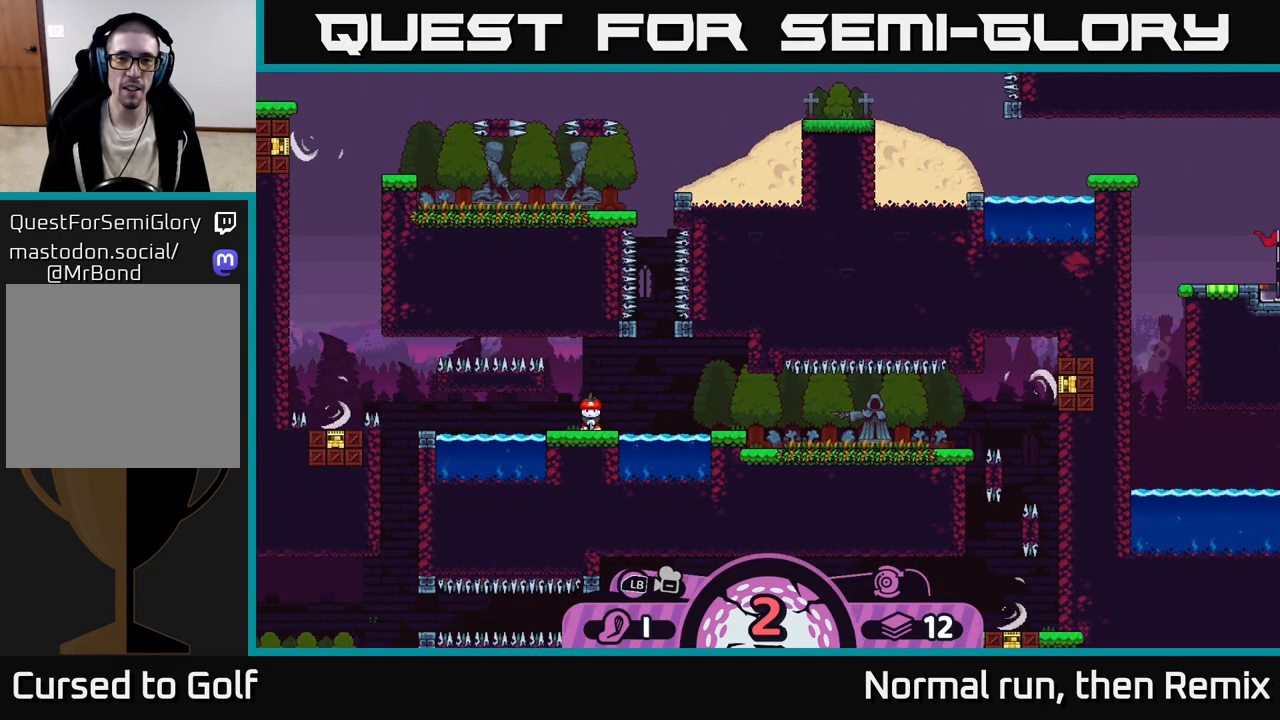
{"buttons": [], "left_stick": "center", "right_stick": "up-right", "events": []}
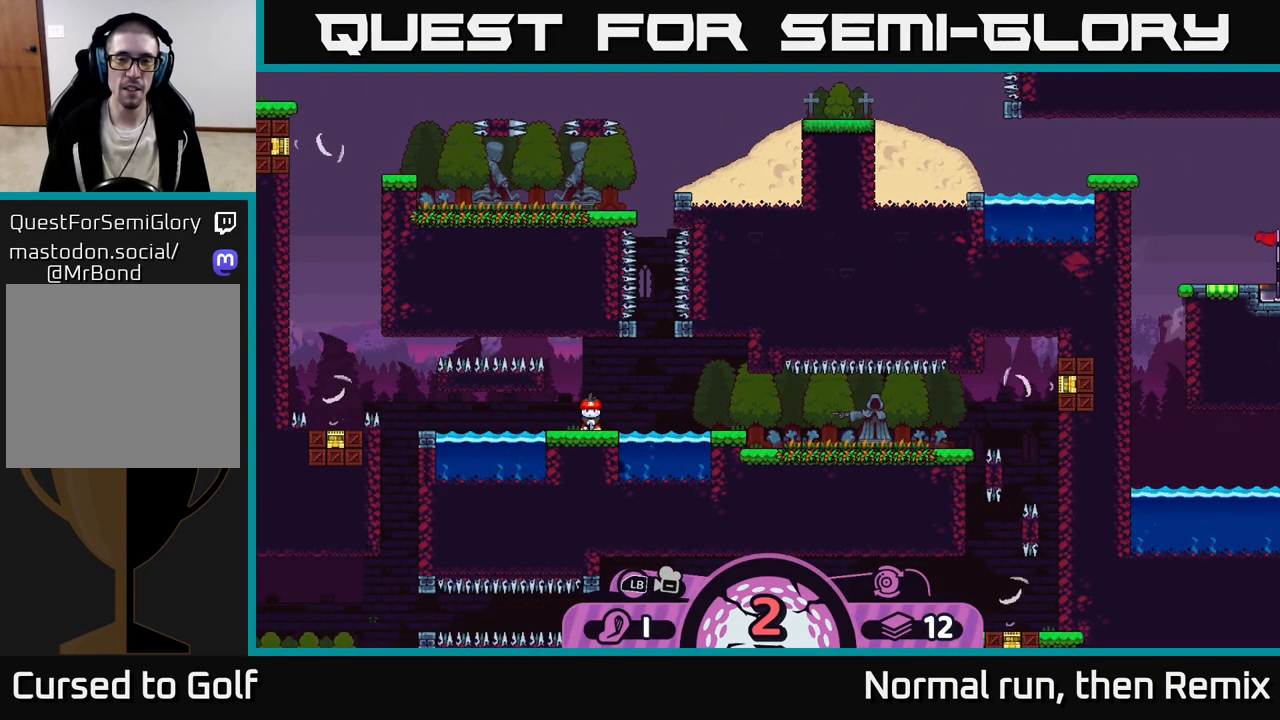
{"buttons": [], "left_stick": "center", "right_stick": "up-right", "events": []}
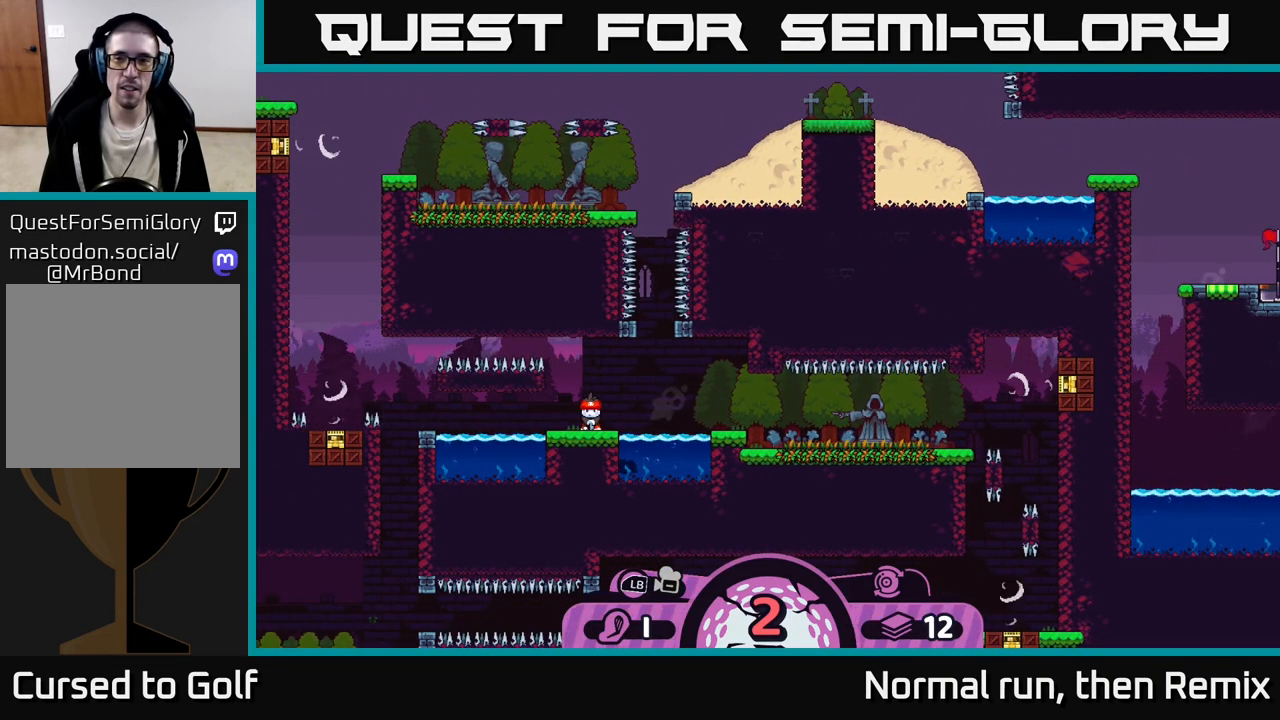
{"buttons": [], "left_stick": "center", "right_stick": "up-right", "events": []}
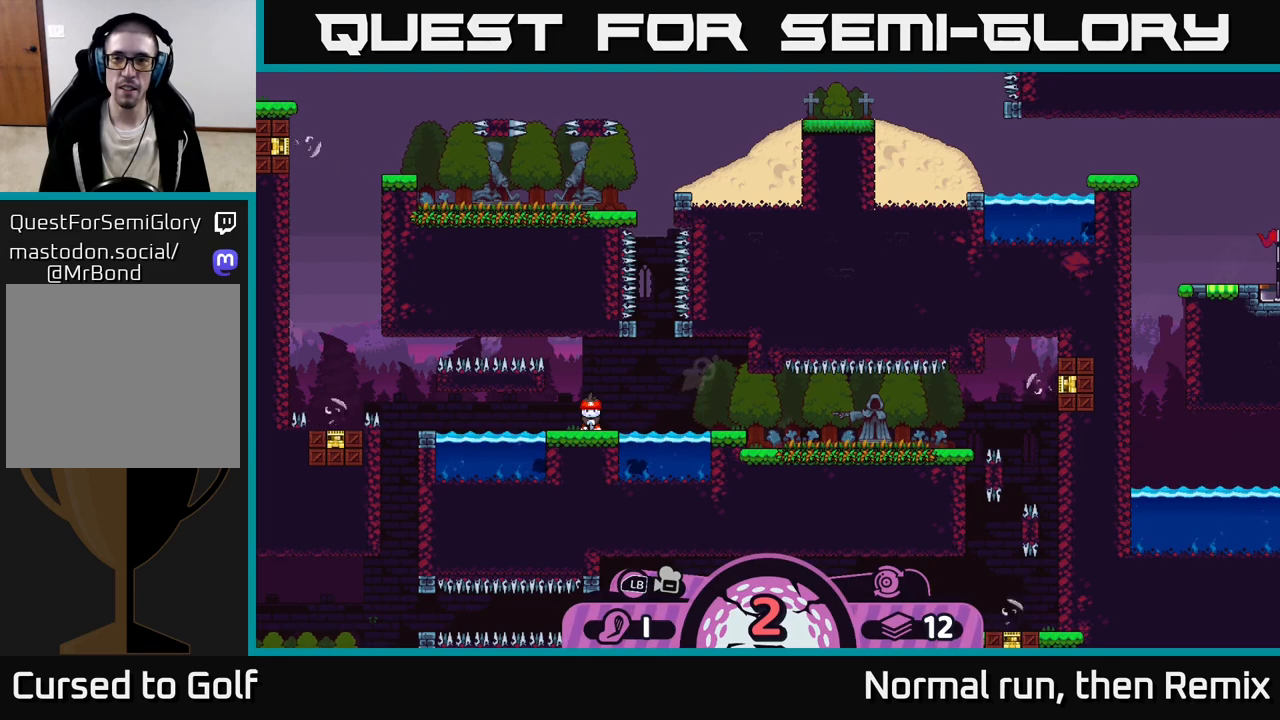
{"buttons": [], "left_stick": "center", "right_stick": "up-right", "events": []}
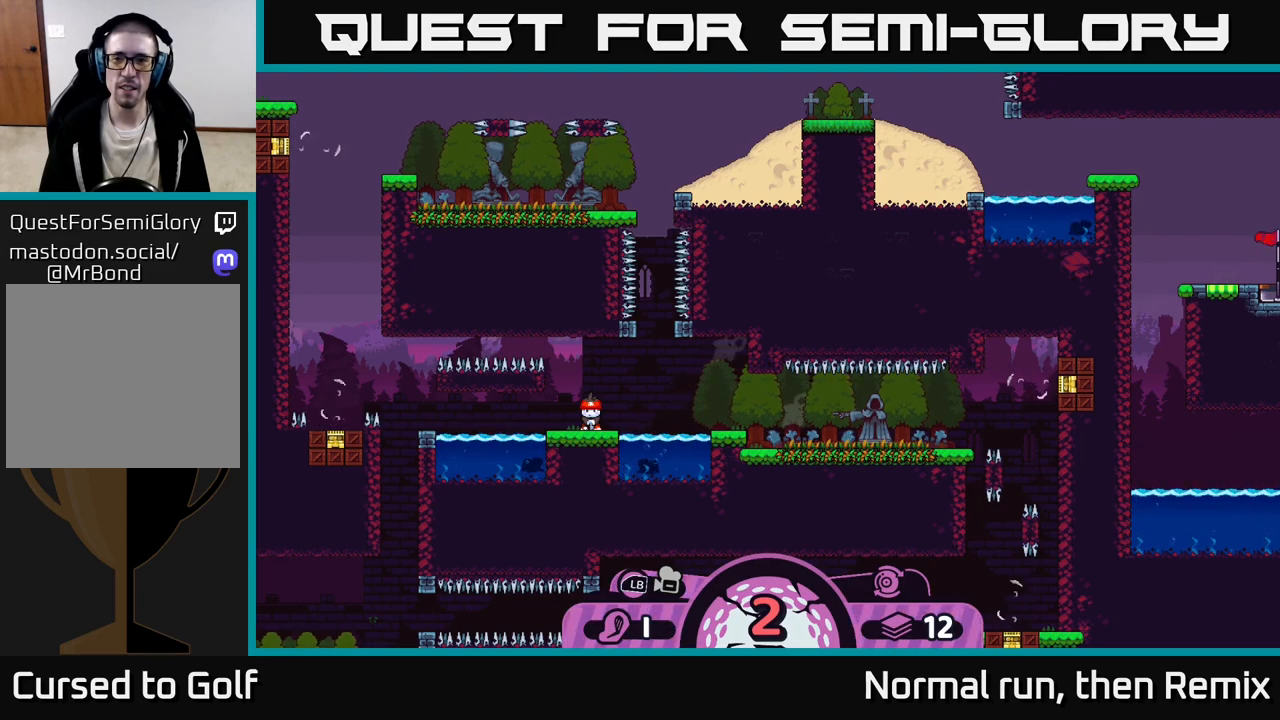
{"buttons": [], "left_stick": "center", "right_stick": "right", "events": [[250, "right_stick", "right"]]}
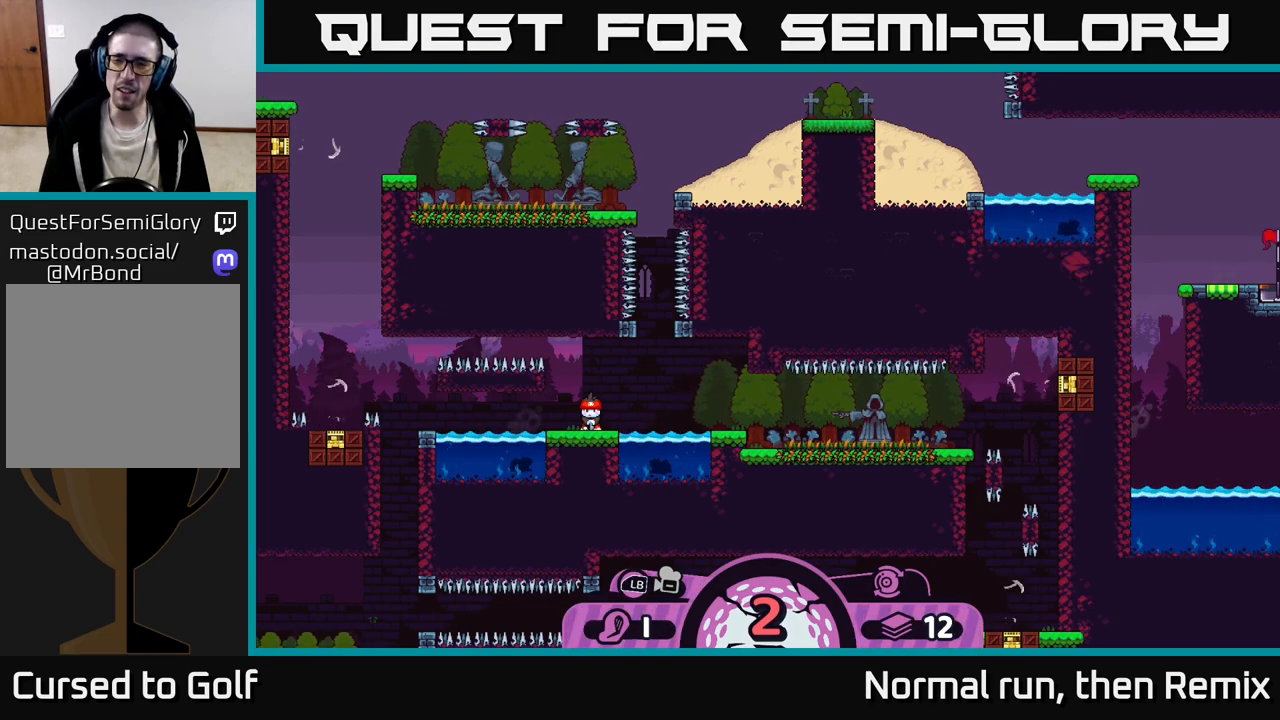
{"buttons": [], "left_stick": "center", "right_stick": "right", "events": []}
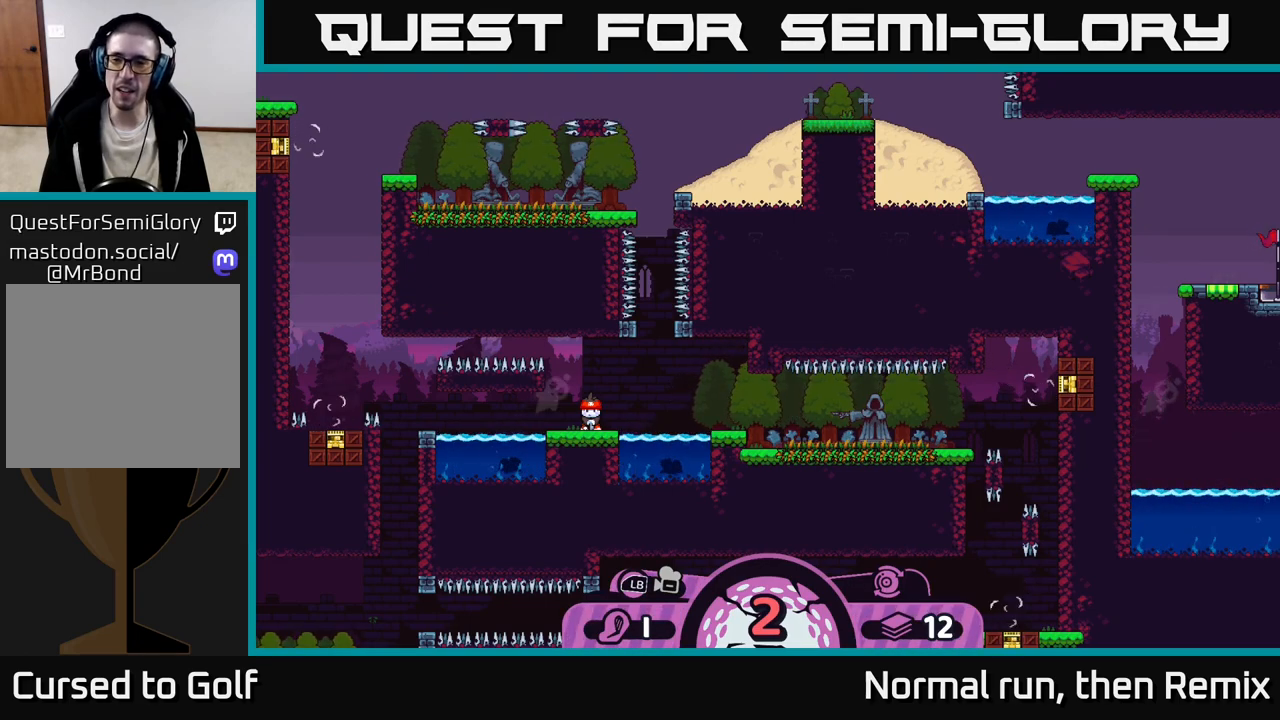
{"buttons": [], "left_stick": "center", "right_stick": "up", "events": [[233, "right_stick", "up-right"], [483, "right_stick", "up"]]}
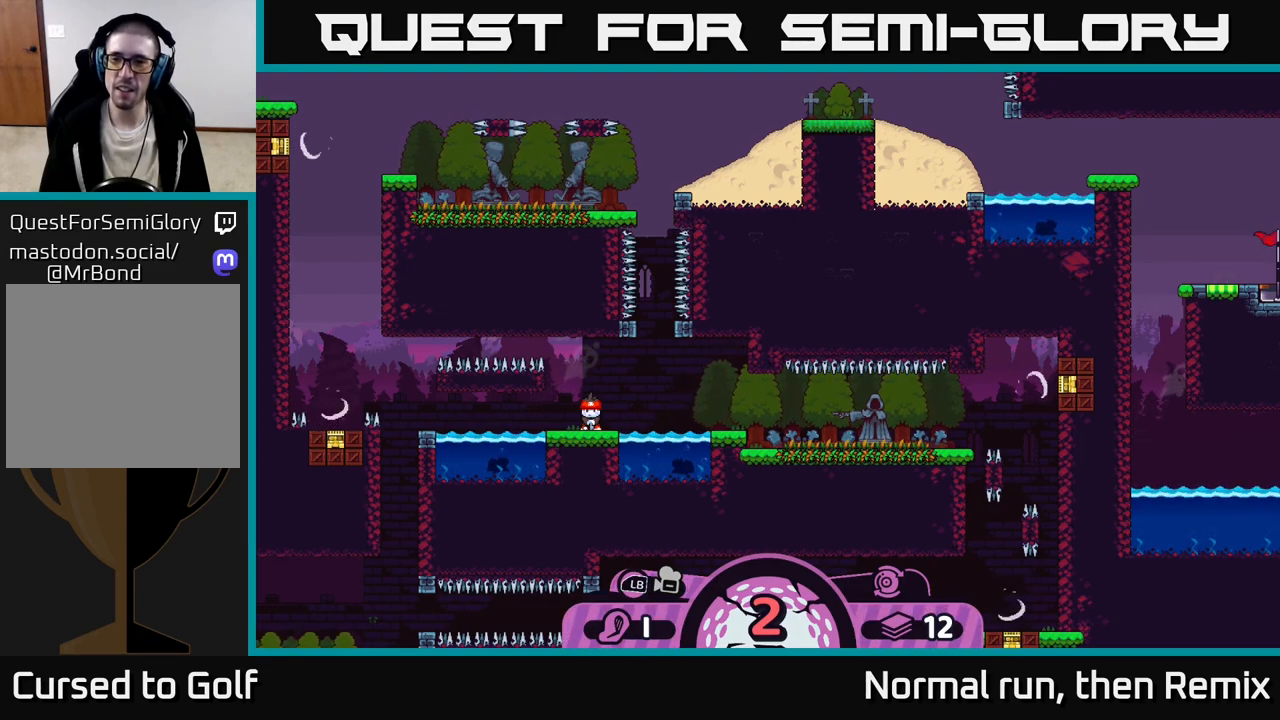
{"buttons": [], "left_stick": "center", "right_stick": "up", "events": []}
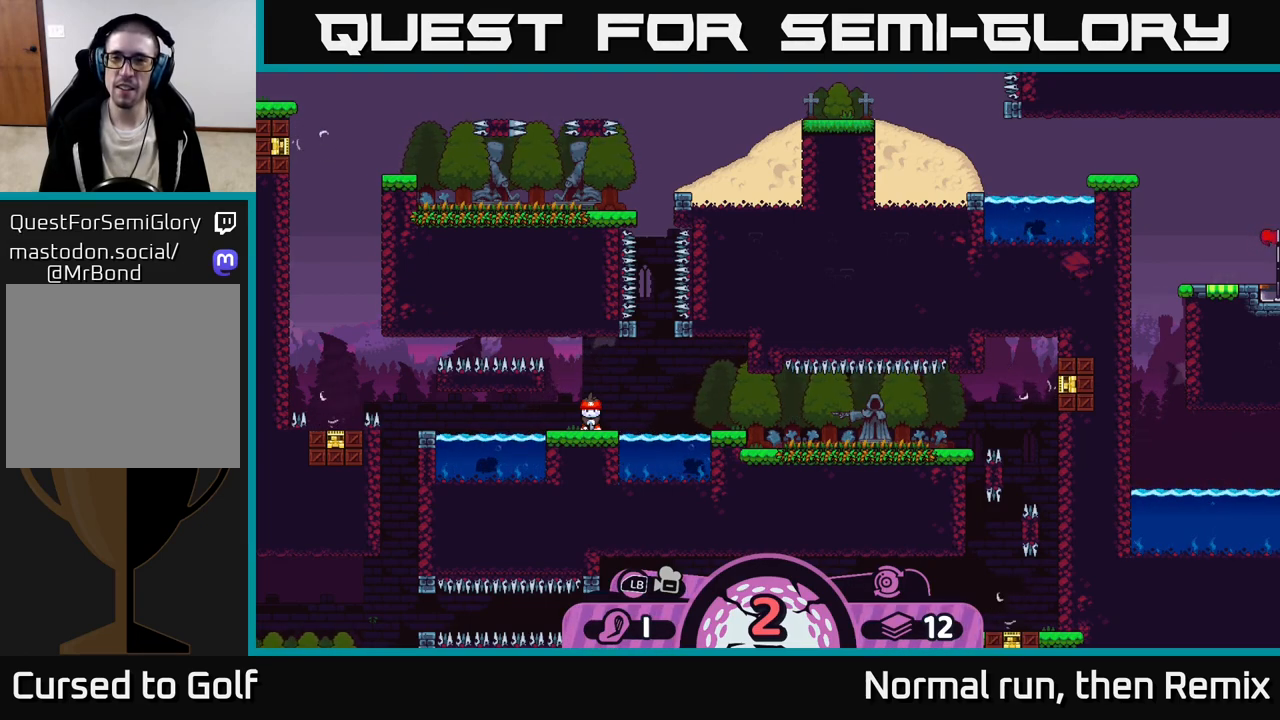
{"buttons": [], "left_stick": "center", "right_stick": "center", "events": [[33, "right_stick", "up-left"], [500, "right_stick", "center"]]}
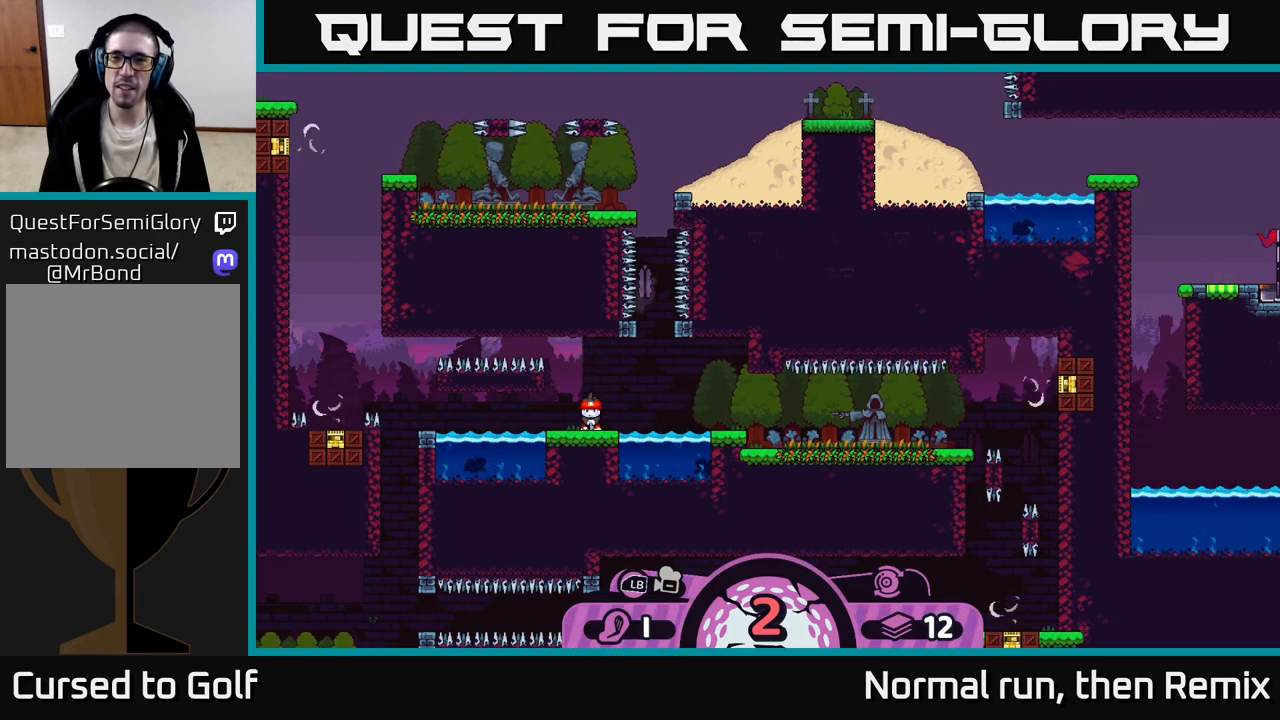
{"buttons": [], "left_stick": "center", "right_stick": "center", "events": []}
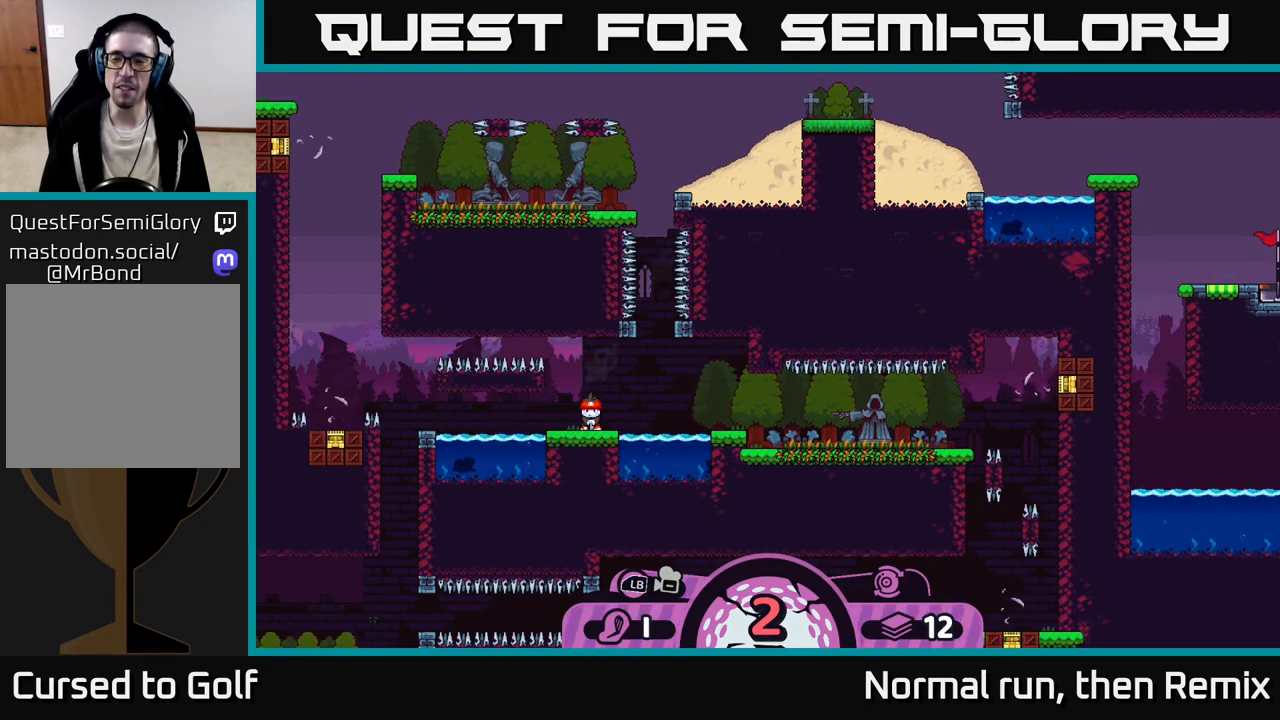
{"buttons": [], "left_stick": "center", "right_stick": "center", "events": []}
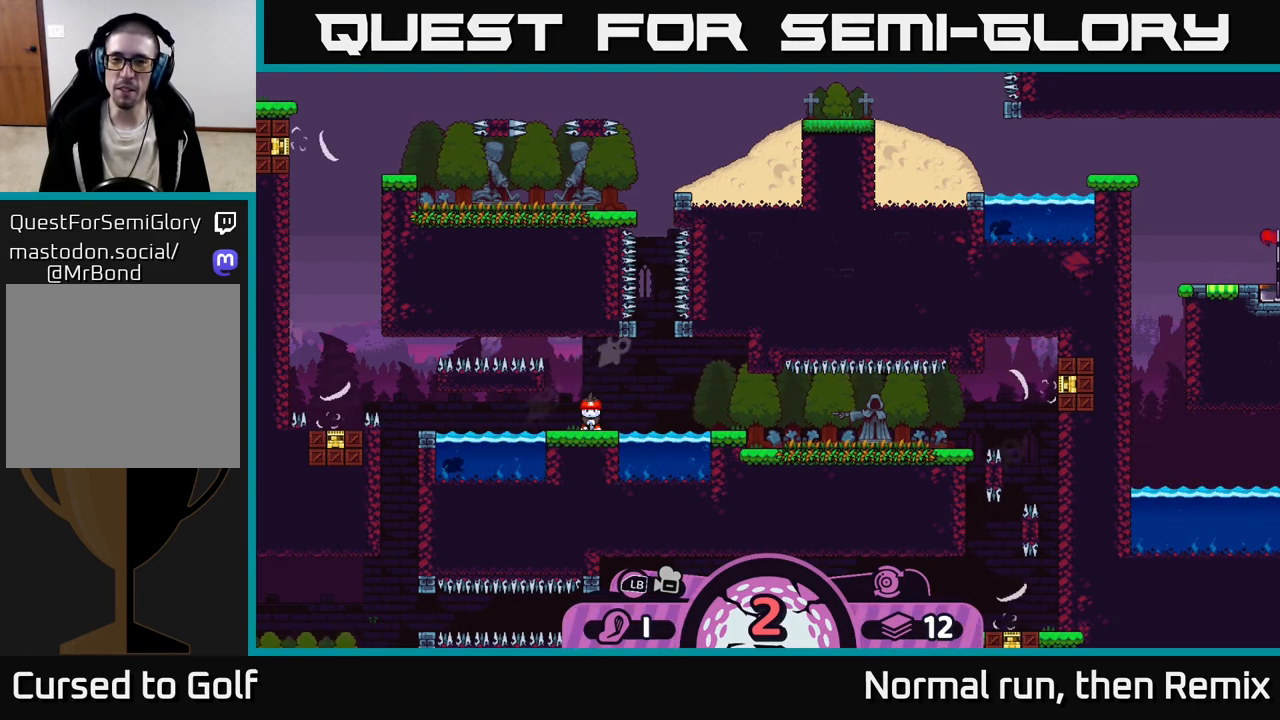
{"buttons": [], "left_stick": "center", "right_stick": "center", "events": []}
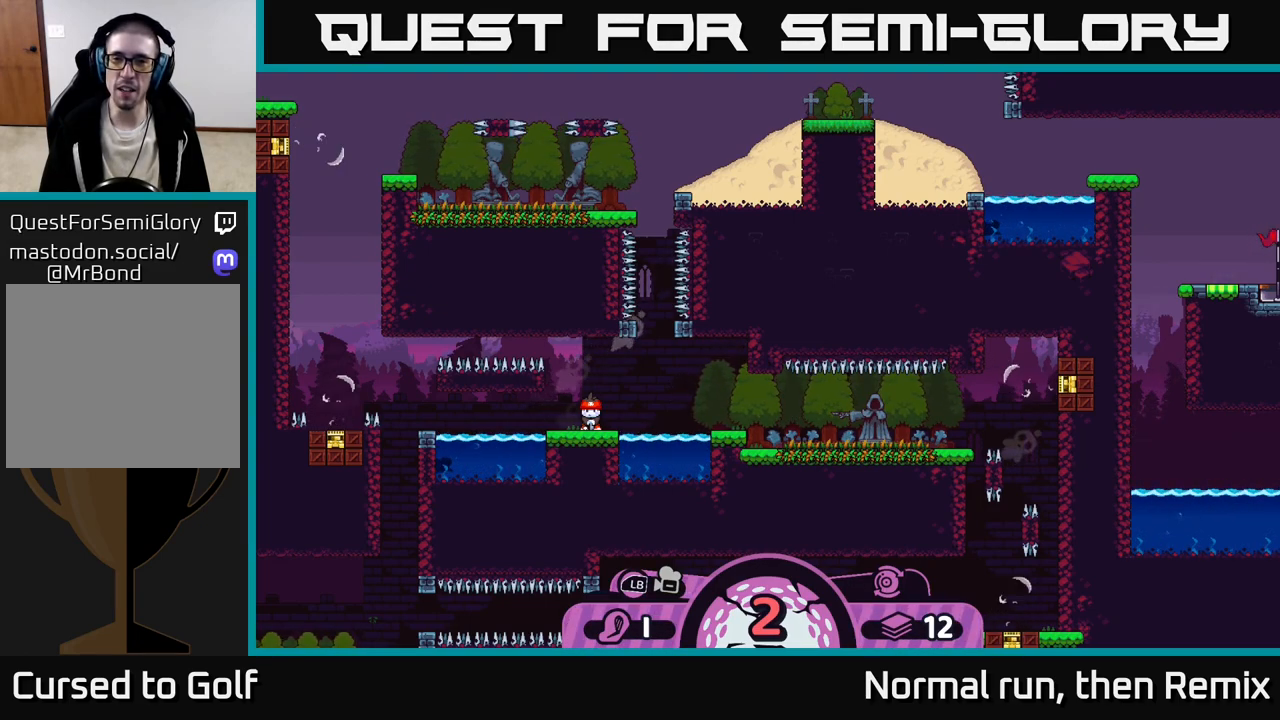
{"buttons": [], "left_stick": "center", "right_stick": "center", "events": []}
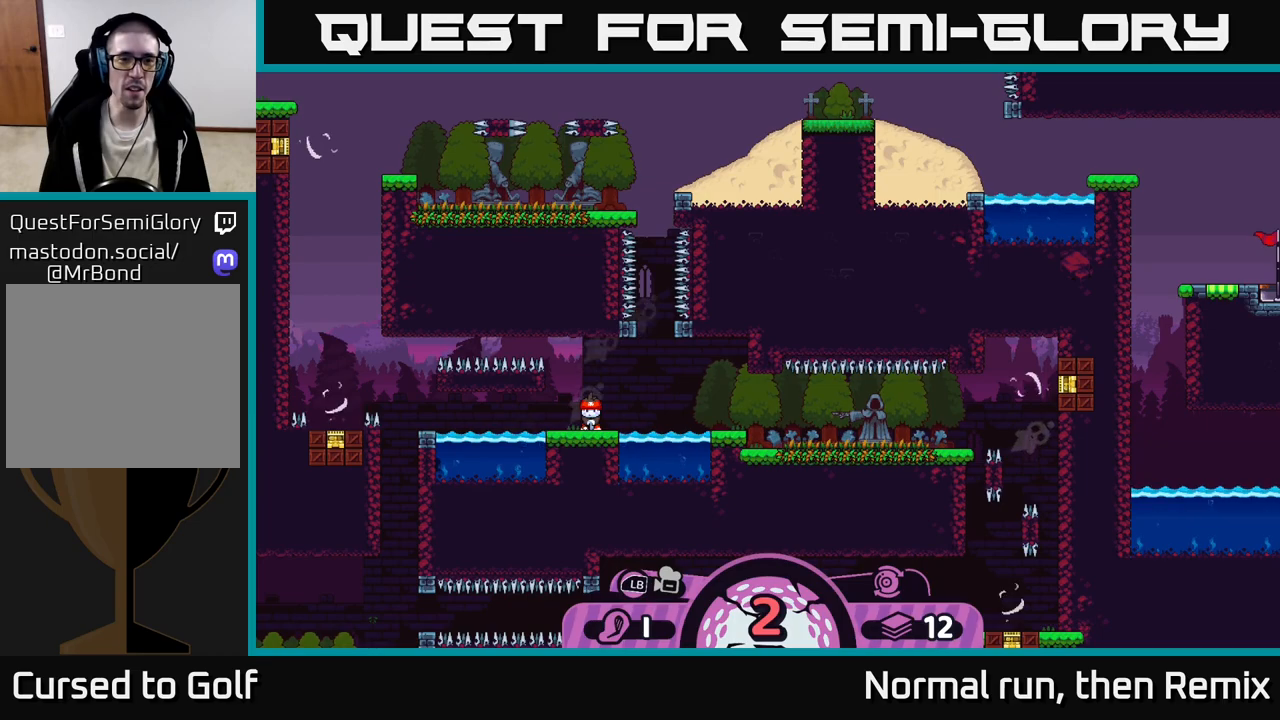
{"buttons": [], "left_stick": "center", "right_stick": "up-left", "events": [[117, "right_stick", "up-left"]]}
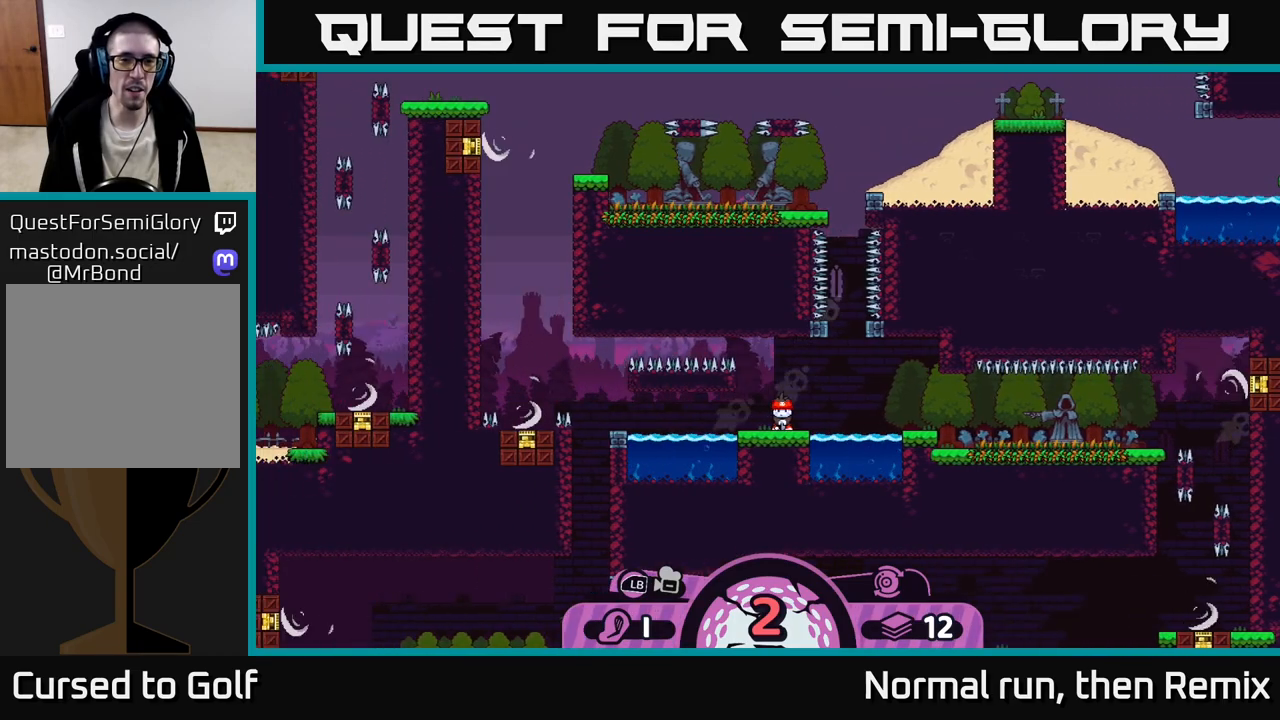
{"buttons": [], "left_stick": "center", "right_stick": "up-left", "events": []}
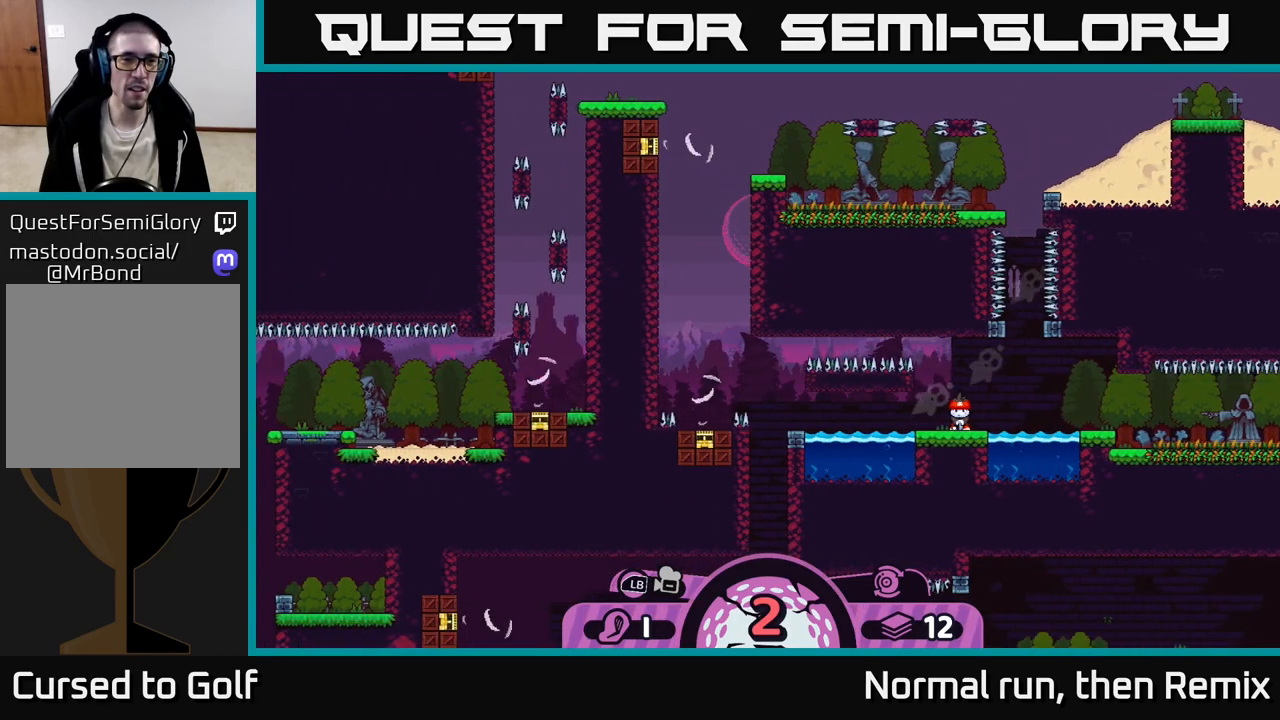
{"buttons": [], "left_stick": "center", "right_stick": "center", "events": [[400, "right_stick", "center"]]}
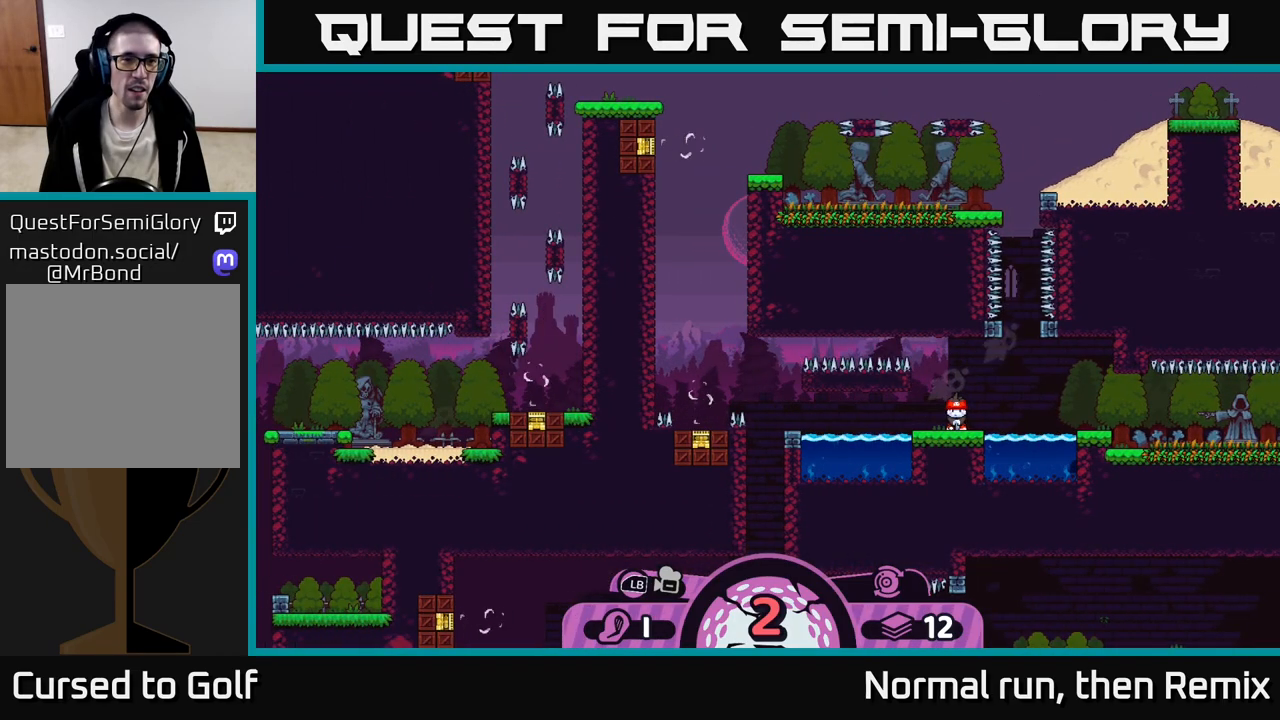
{"buttons": [], "left_stick": "center", "right_stick": "center", "events": []}
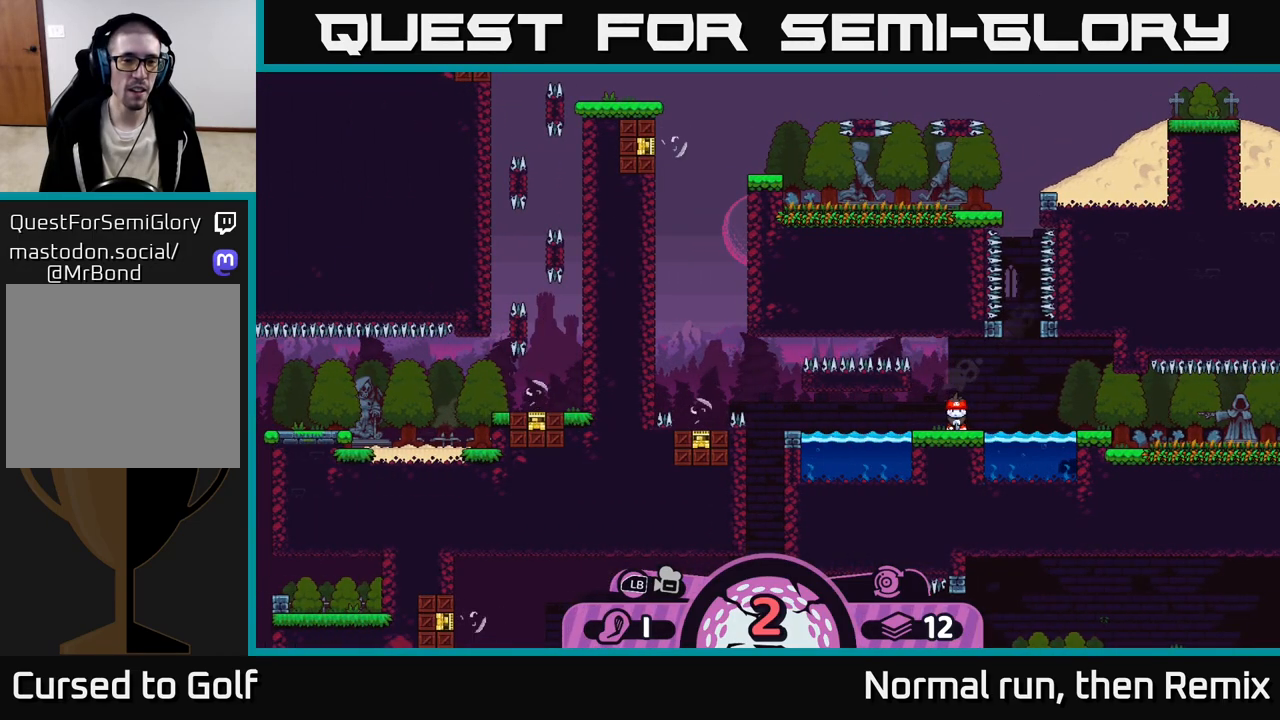
{"buttons": [], "left_stick": "center", "right_stick": "center", "events": []}
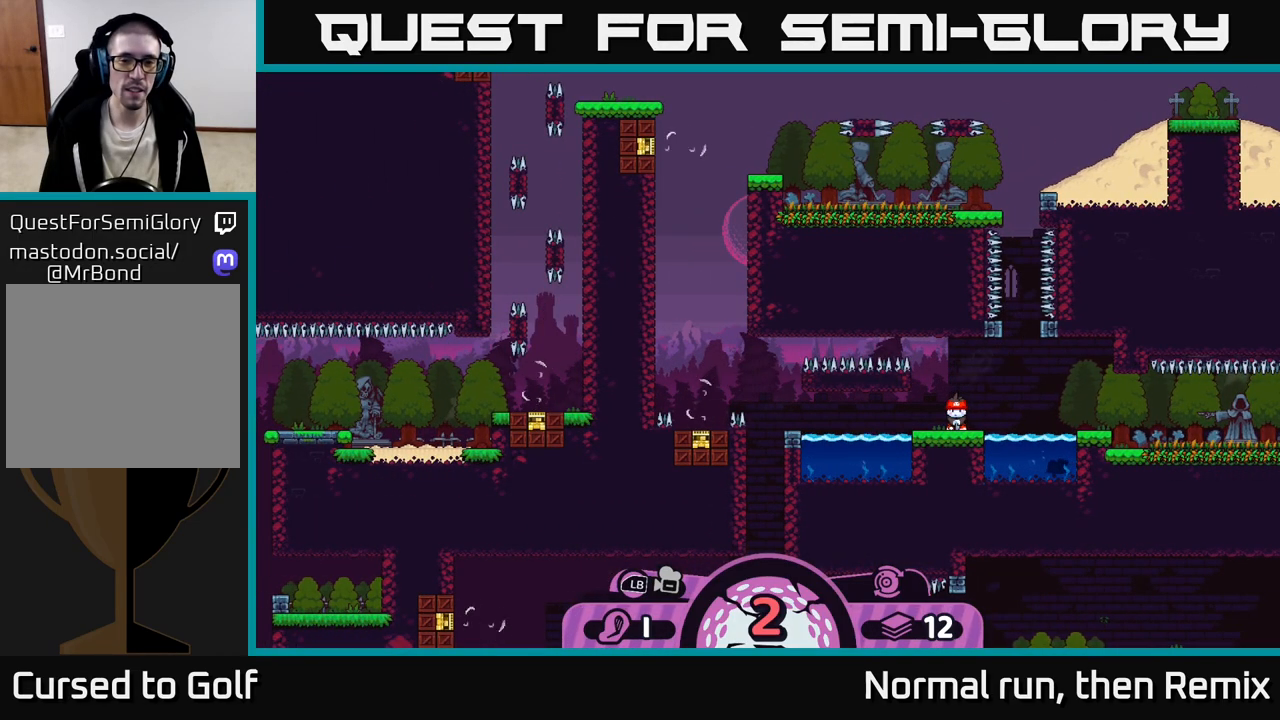
{"buttons": [], "left_stick": "center", "right_stick": "center", "events": [[167, "X", "down"], [283, "X", "up"]]}
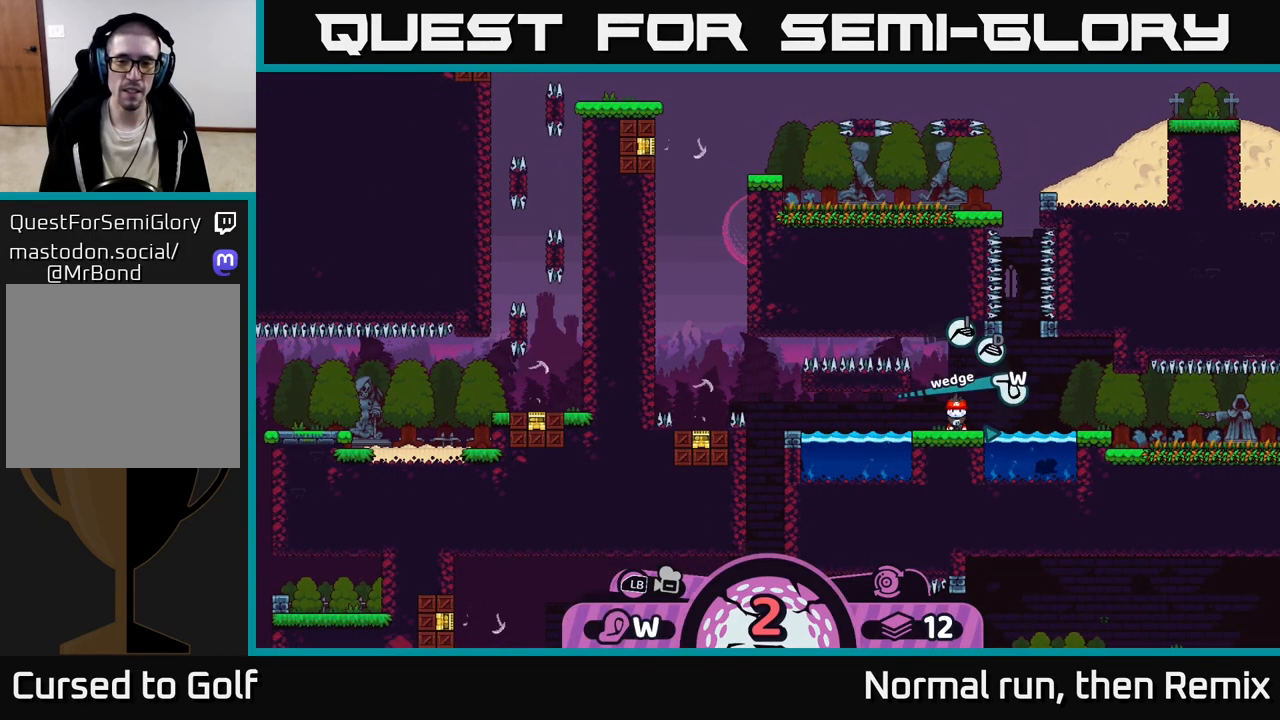
{"buttons": [], "left_stick": "left", "right_stick": "center", "events": [[450, "left_stick", "left"]]}
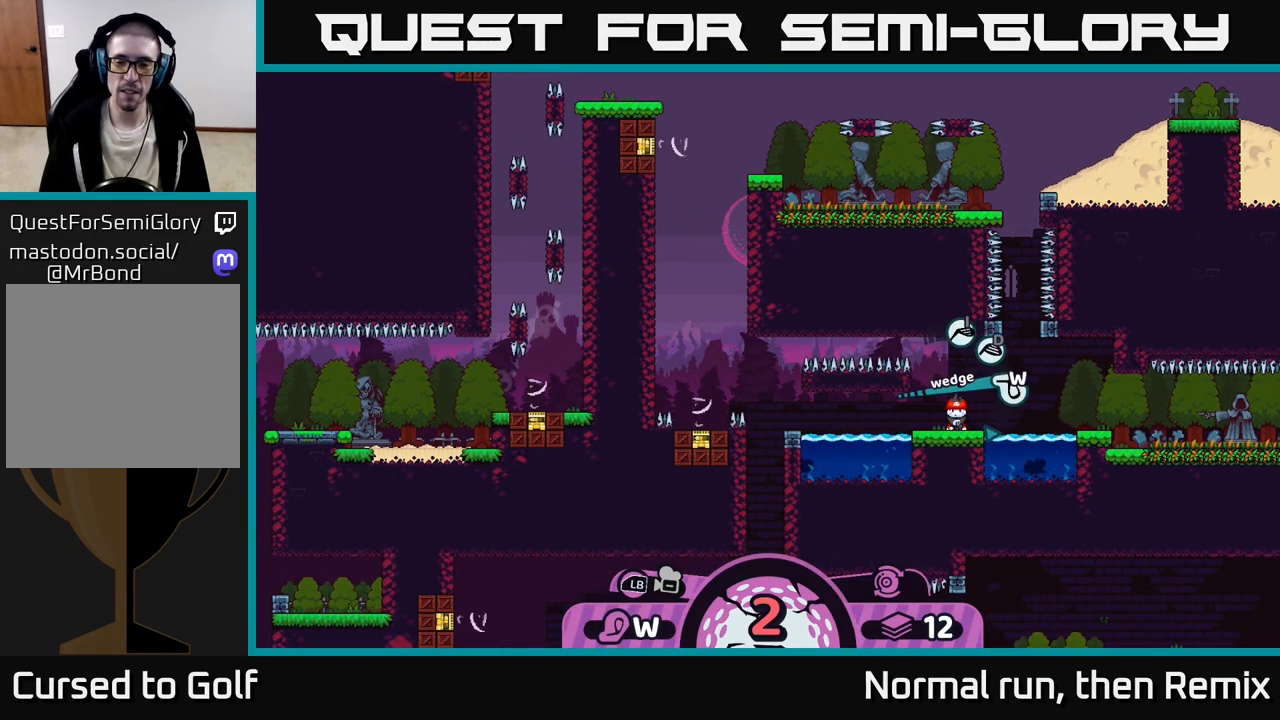
{"buttons": [], "left_stick": "center", "right_stick": "center", "events": [[133, "left_stick", "center"], [383, "X", "down"], [450, "X", "up"]]}
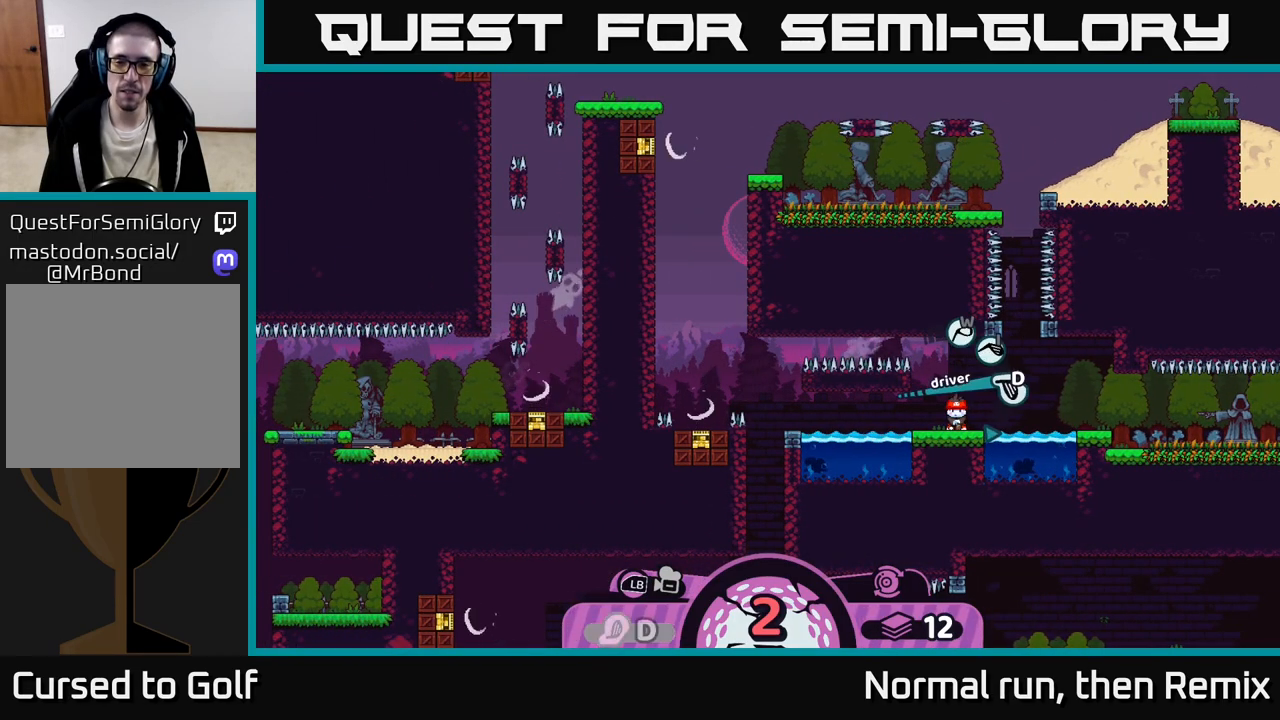
{"buttons": [], "left_stick": "center", "right_stick": "center", "events": []}
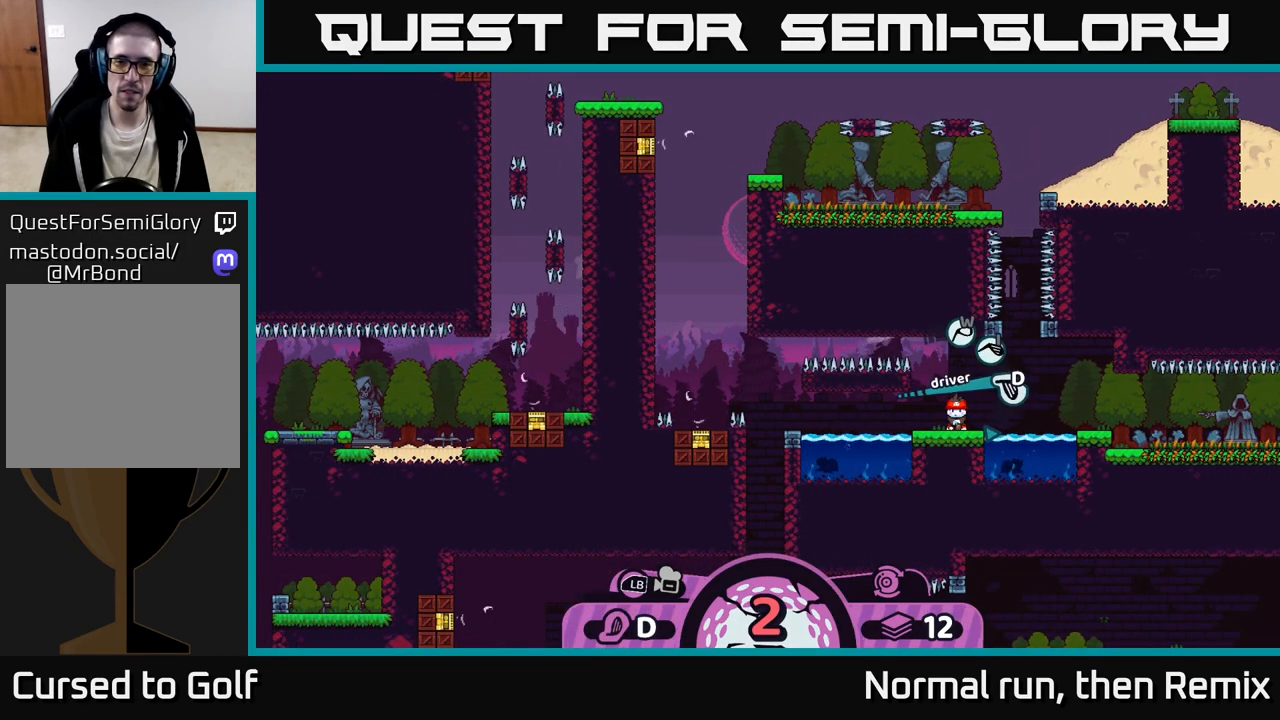
{"buttons": [], "left_stick": "center", "right_stick": "center", "events": [[367, "A", "down"], [467, "A", "up"]]}
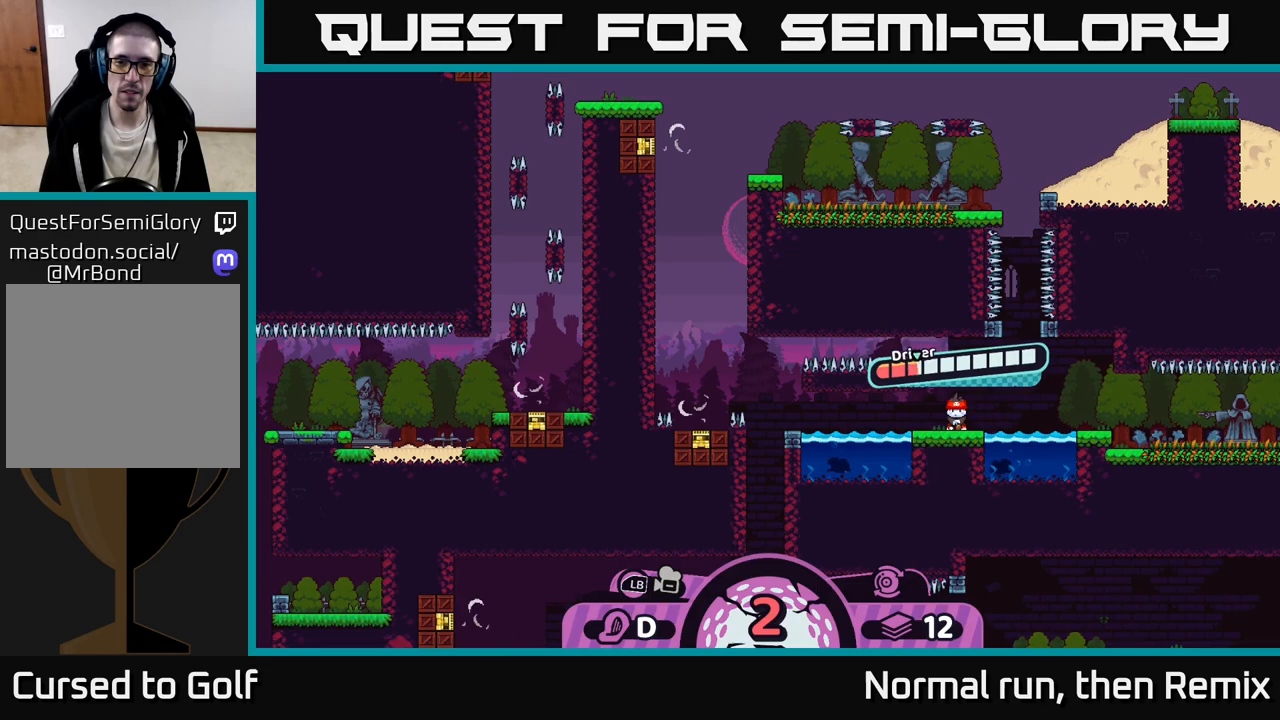
{"buttons": [], "left_stick": "center", "right_stick": "center", "events": []}
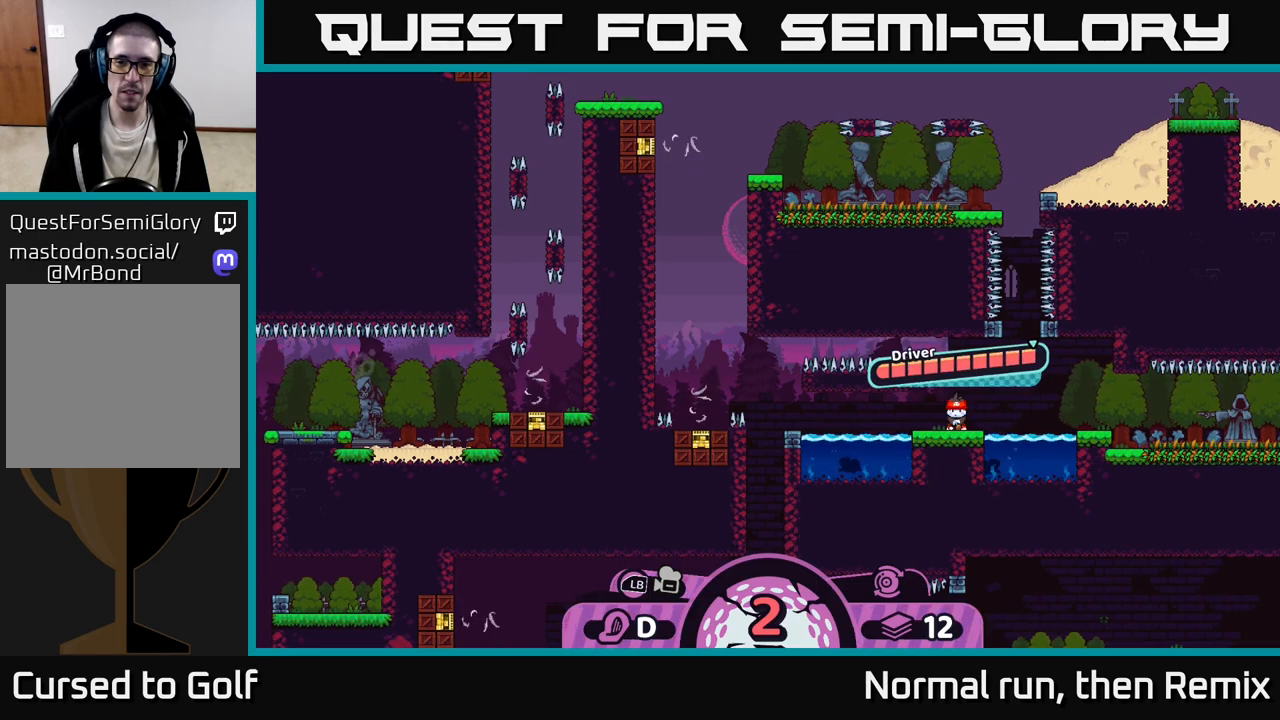
{"buttons": [], "left_stick": "center", "right_stick": "center", "events": [[17, "A", "down"], [150, "A", "up"]]}
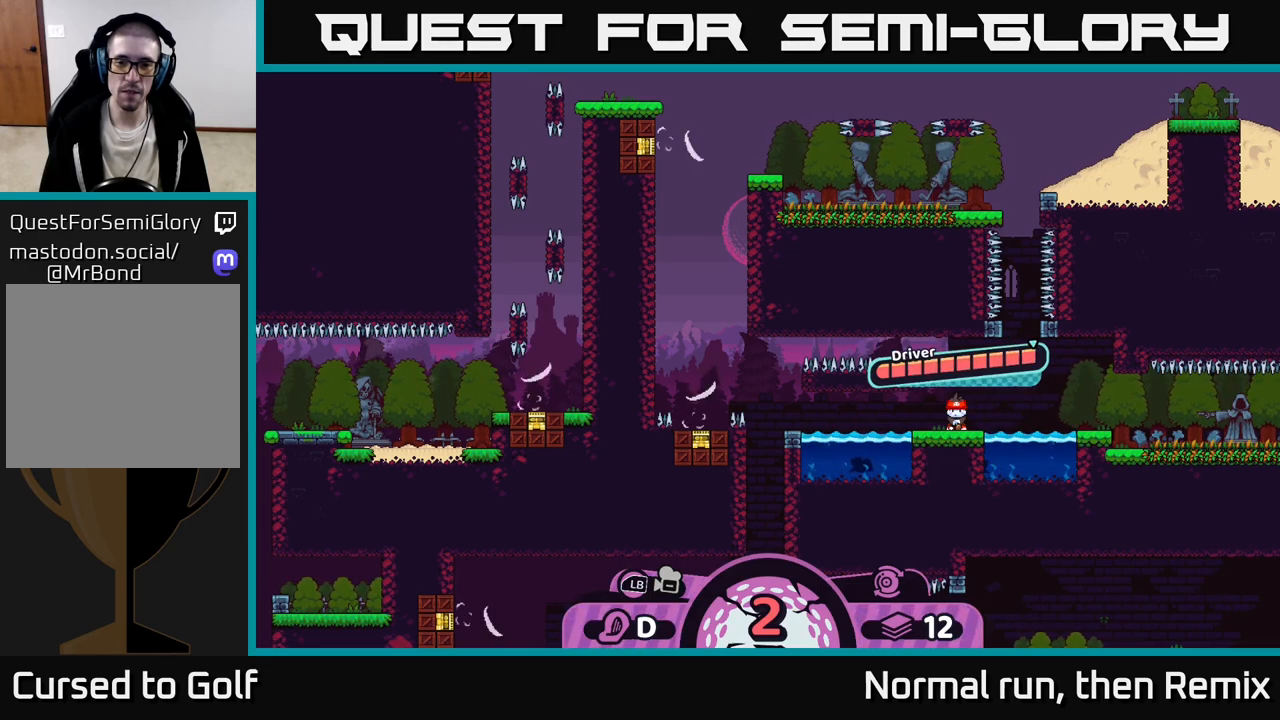
{"buttons": [], "left_stick": "center", "right_stick": "center", "events": []}
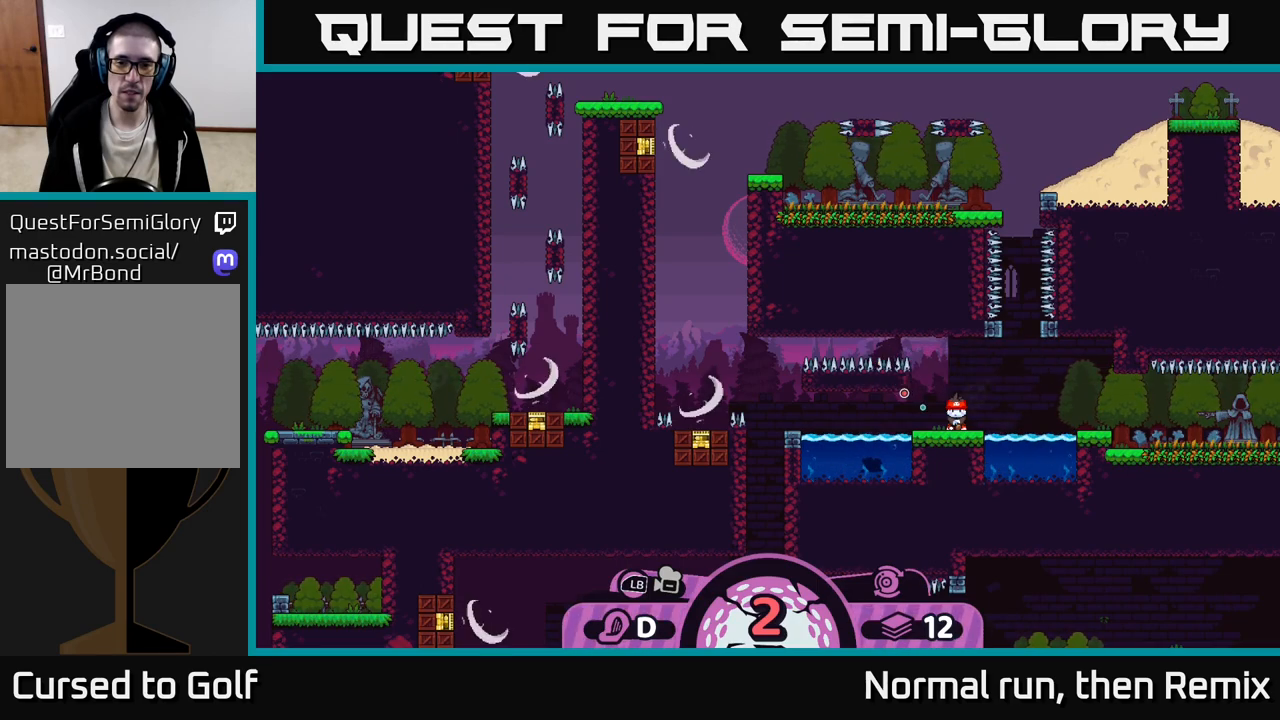
{"buttons": [], "left_stick": "center", "right_stick": "center", "events": []}
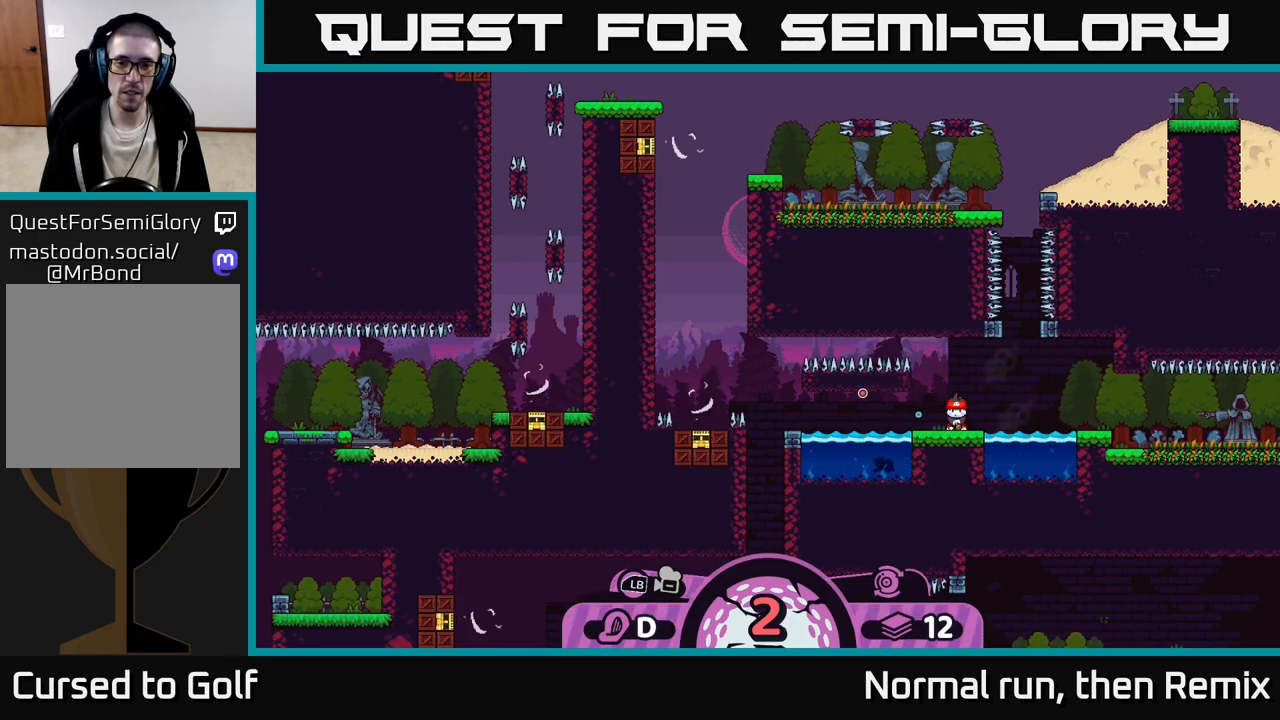
{"buttons": [], "left_stick": "center", "right_stick": "center", "events": []}
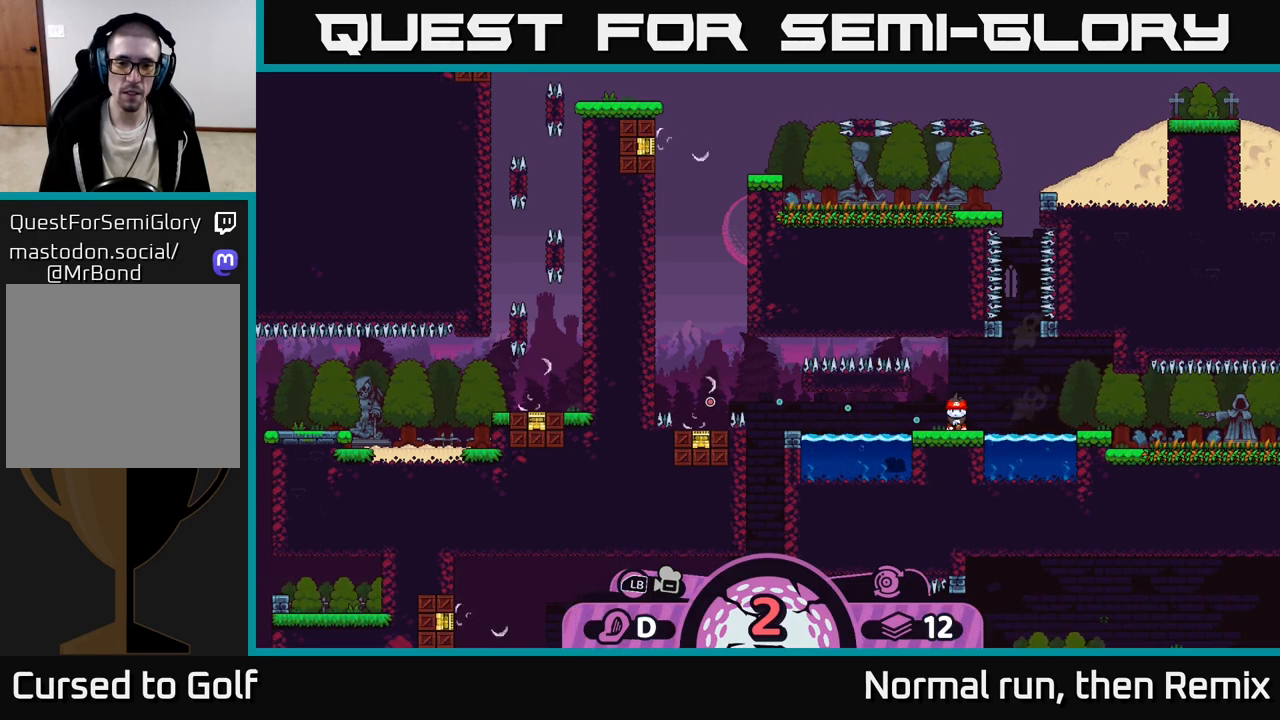
{"buttons": [], "left_stick": "center", "right_stick": "center", "events": []}
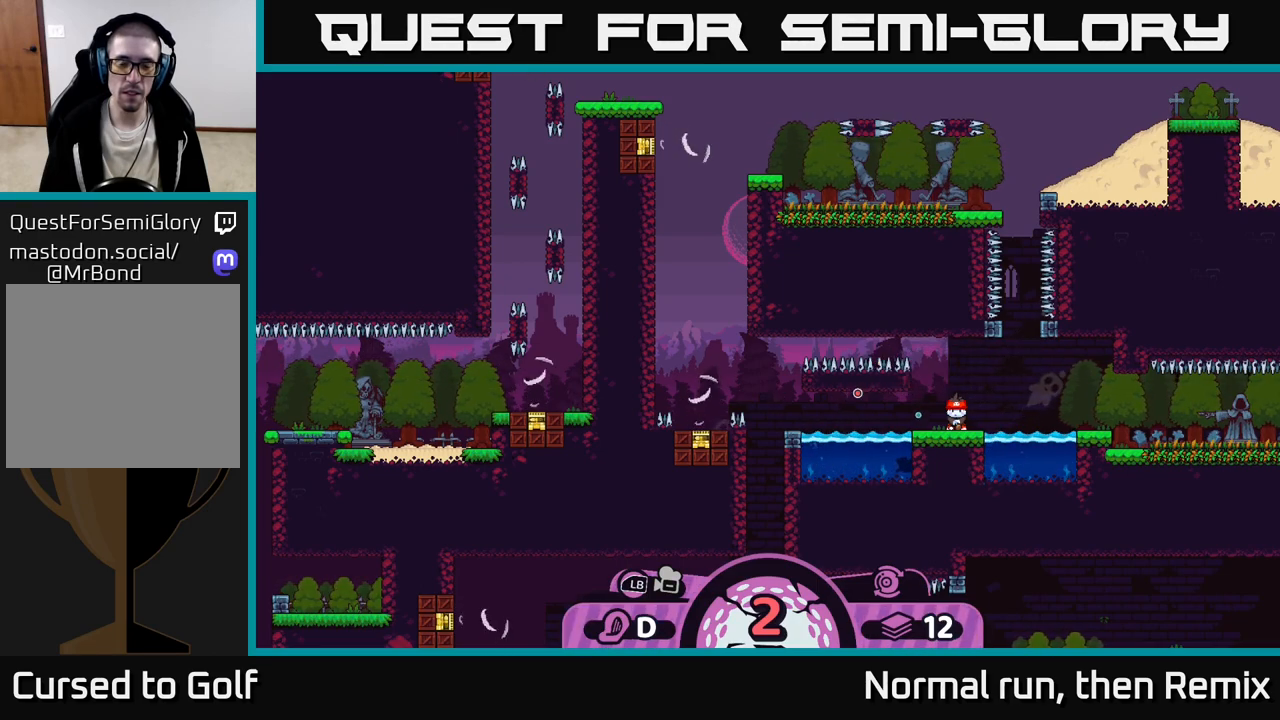
{"buttons": [], "left_stick": "center", "right_stick": "center", "events": []}